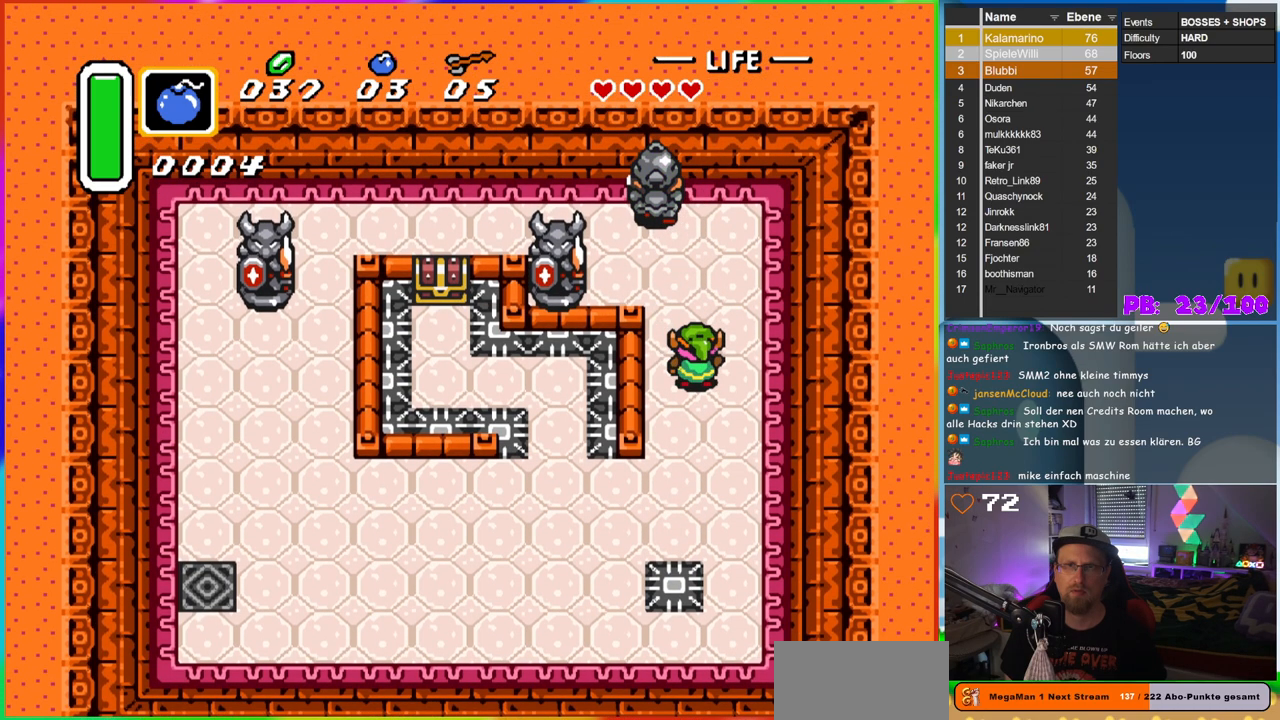
Gameplay with a controller (Nintendo layout); each line is a JSON object with the inputs held at the frame after it (dt_ms = milliseconds from this image to that frame). "events" lists button and stick changes between this image and that frame as [ms after this image, input, new state], when the widget could be followed in between. Not read: L3 R3.
{"dt_ms": 500, "buttons": ["B", "DPAD_UP"], "events": [[200, "DPAD_UP", "down"], [267, "B", "up"], [483, "B", "down"]]}
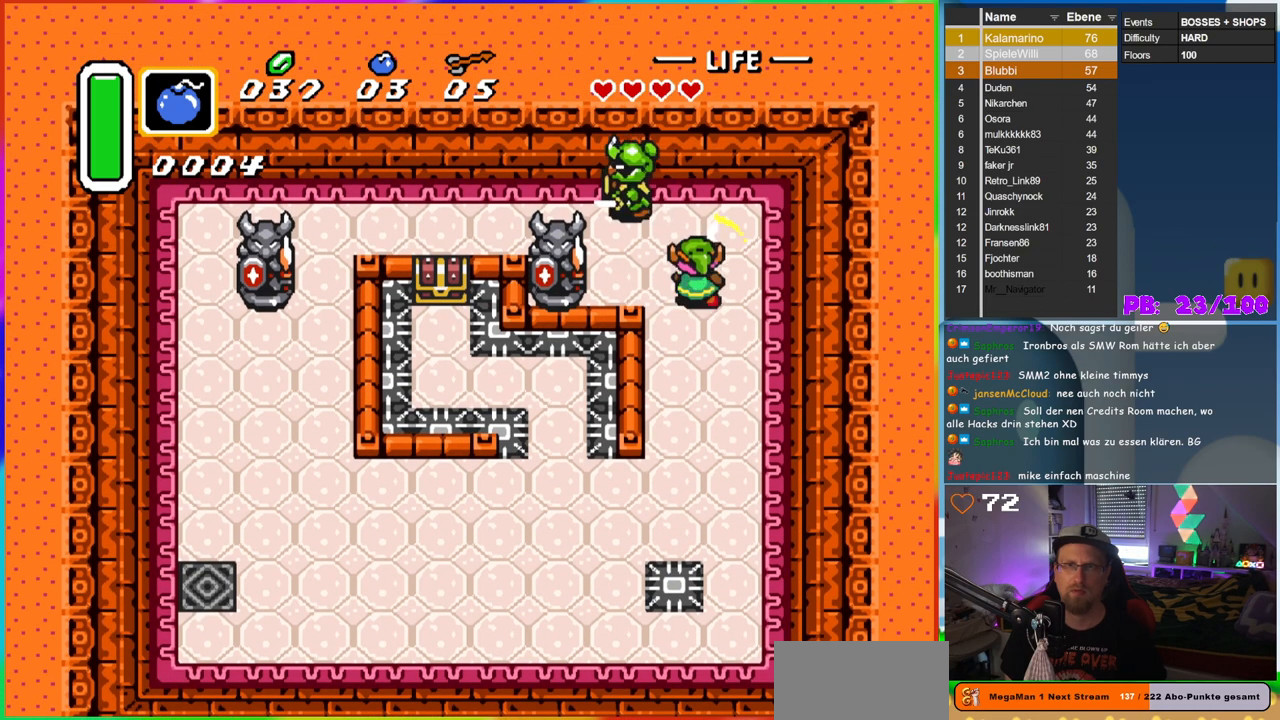
{"dt_ms": 500, "buttons": ["B"], "events": [[83, "DPAD_UP", "up"]]}
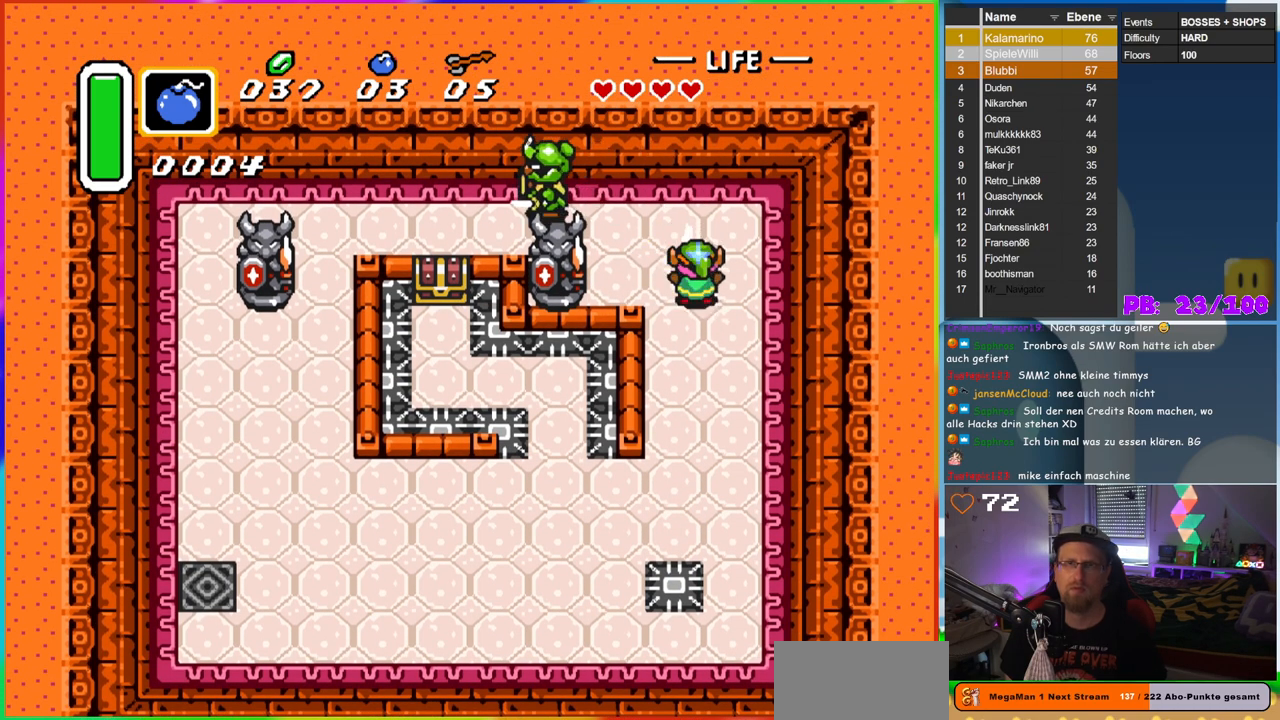
{"dt_ms": 500, "buttons": ["B", "DPAD_UP", "DPAD_LEFT"], "events": [[183, "DPAD_UP", "down"], [350, "DPAD_LEFT", "down"]]}
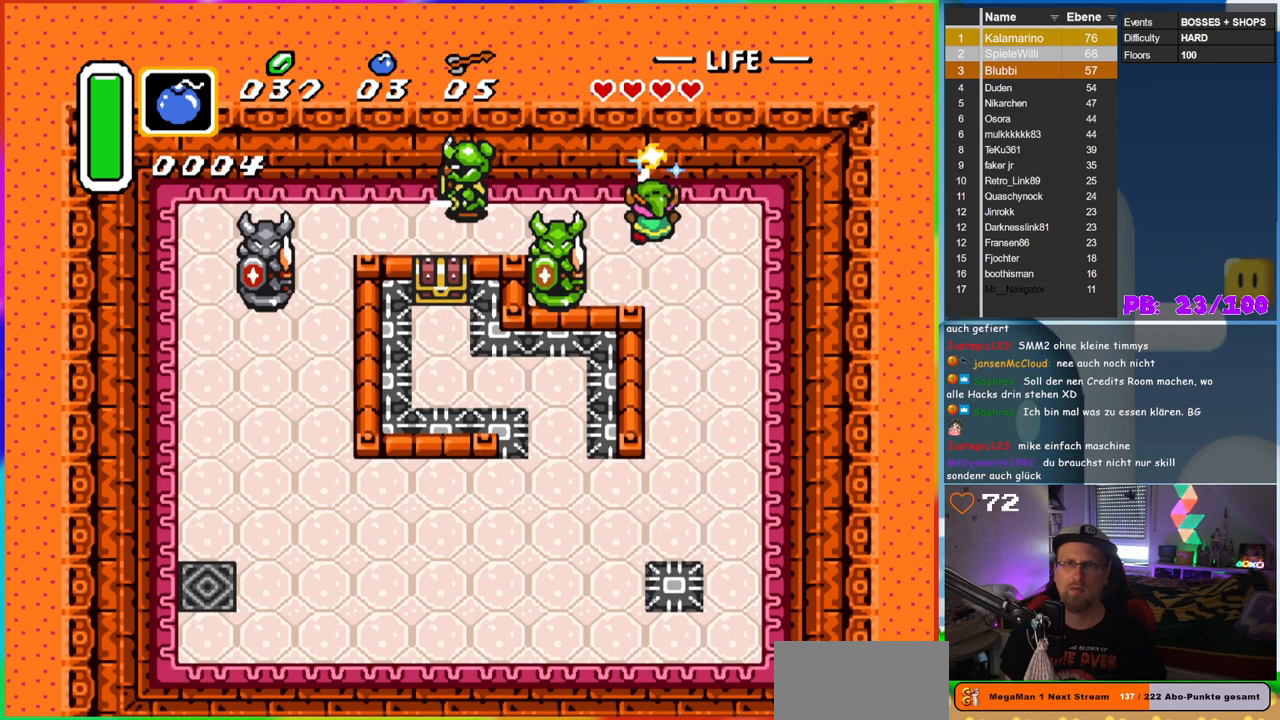
{"dt_ms": 500, "buttons": ["B", "DPAD_LEFT"], "events": [[17, "DPAD_UP", "up"], [150, "DPAD_LEFT", "up"], [233, "DPAD_RIGHT", "down"], [417, "DPAD_RIGHT", "up"], [417, "DPAD_UP", "down"], [433, "DPAD_LEFT", "down"], [433, "DPAD_UP", "up"]]}
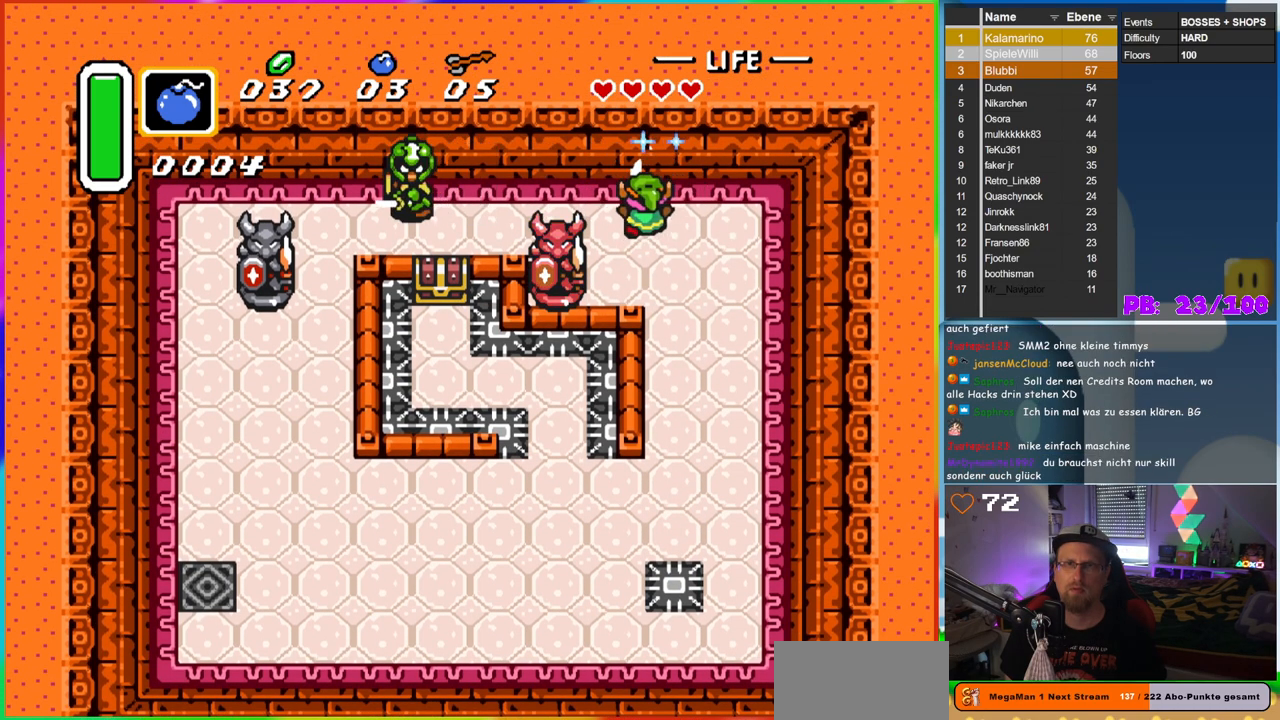
{"dt_ms": 500, "buttons": [], "events": [[117, "DPAD_LEFT", "up"], [133, "B", "up"]]}
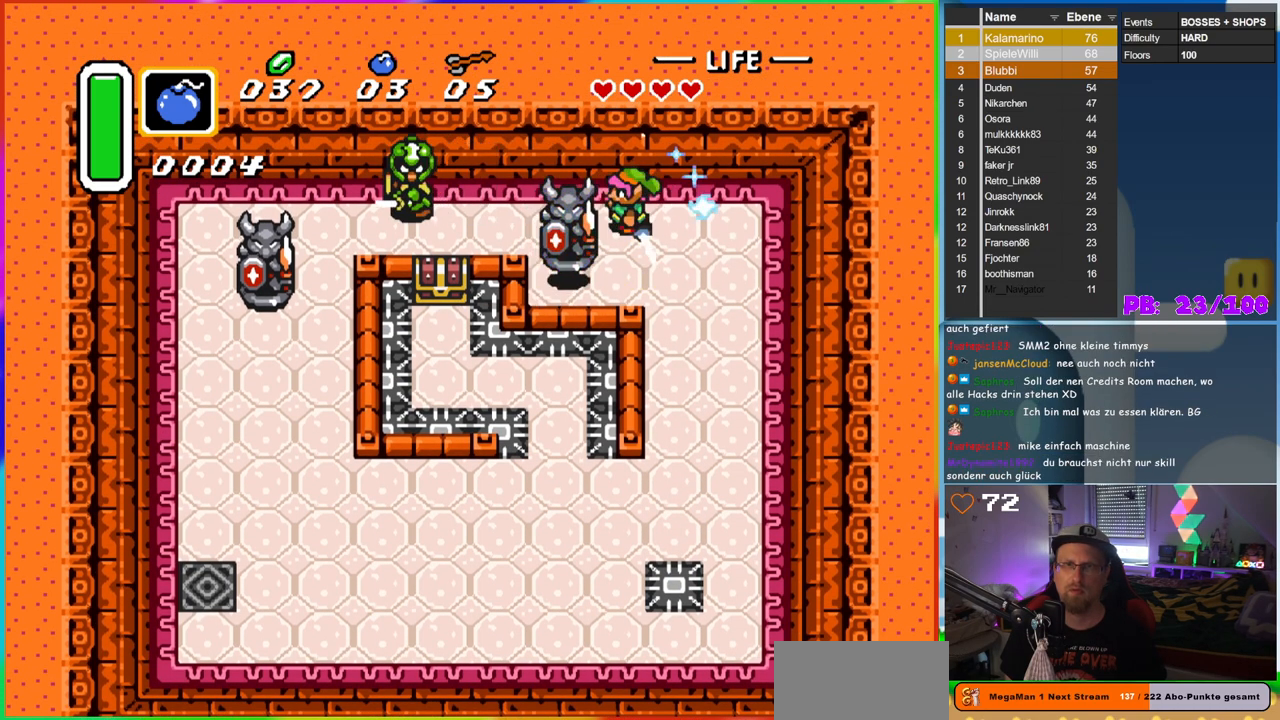
{"dt_ms": 500, "buttons": ["DPAD_DOWN"], "events": [[267, "DPAD_RIGHT", "down"], [417, "DPAD_DOWN", "down"], [483, "DPAD_RIGHT", "up"]]}
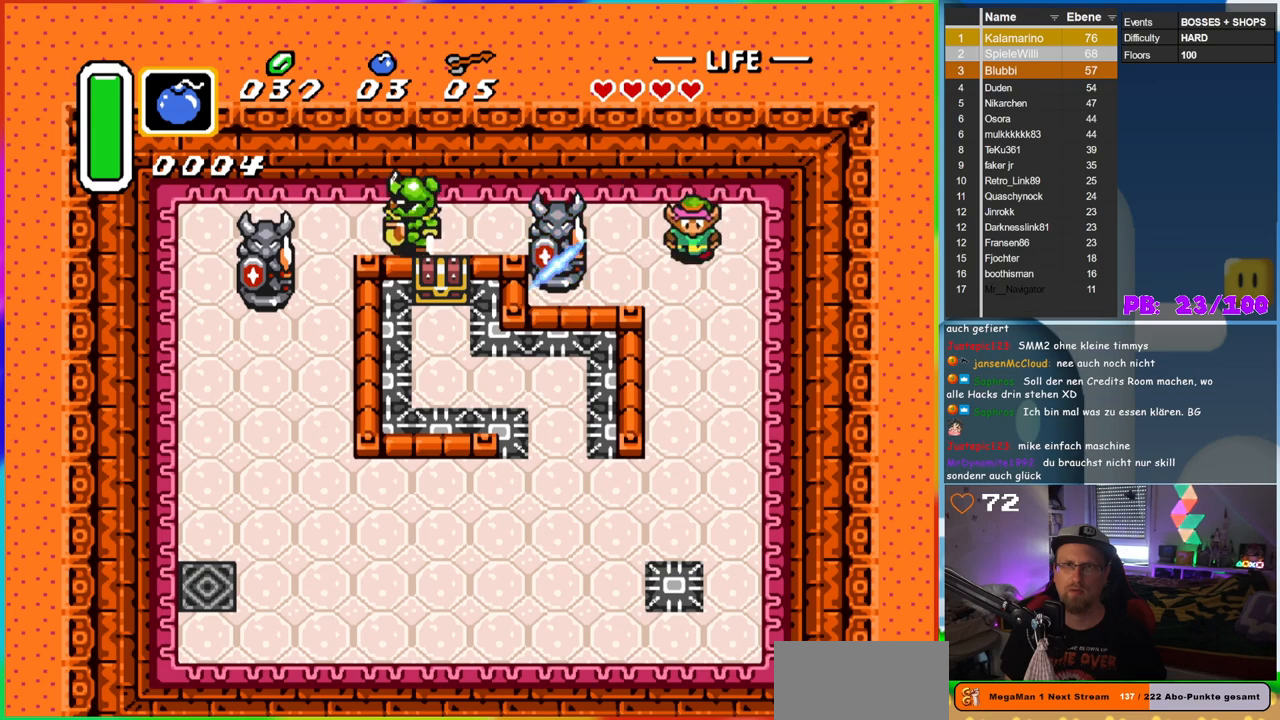
{"dt_ms": 500, "buttons": ["B", "DPAD_UP", "DPAD_LEFT"], "events": [[17, "DPAD_LEFT", "down"], [67, "DPAD_DOWN", "up"], [167, "B", "down"], [467, "DPAD_UP", "down"]]}
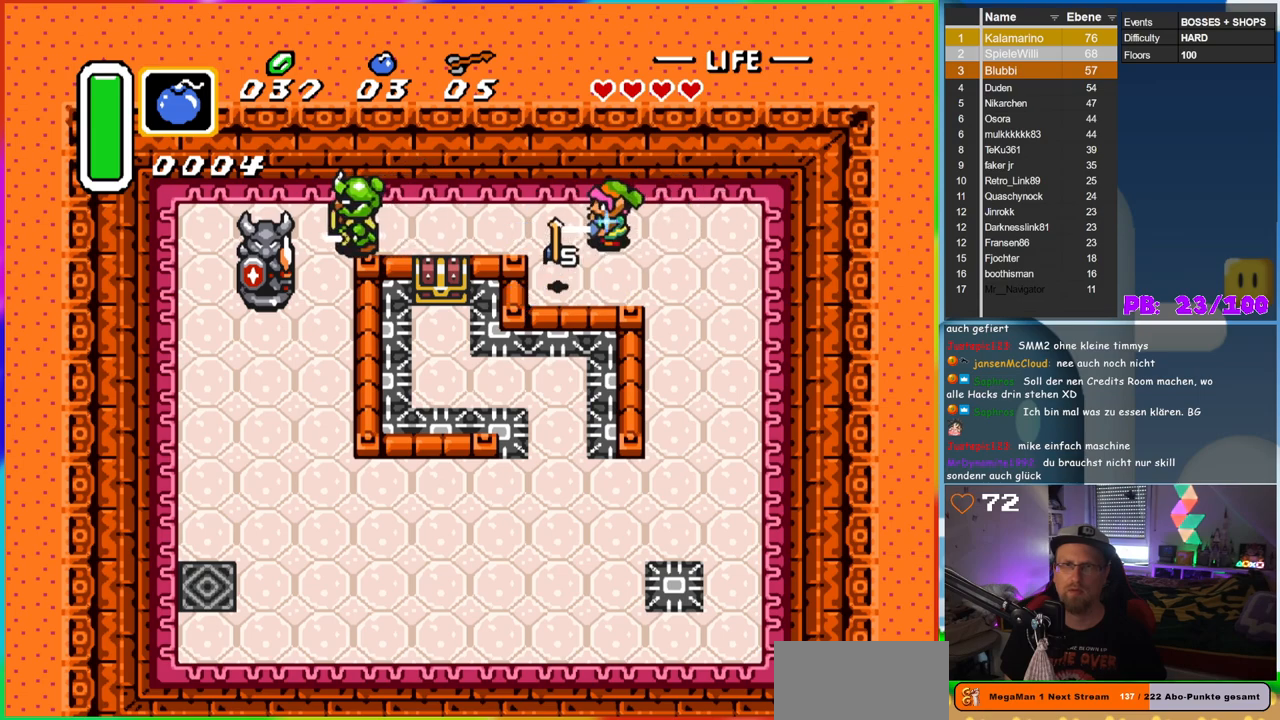
{"dt_ms": 500, "buttons": ["B", "DPAD_LEFT"], "events": [[133, "DPAD_UP", "up"]]}
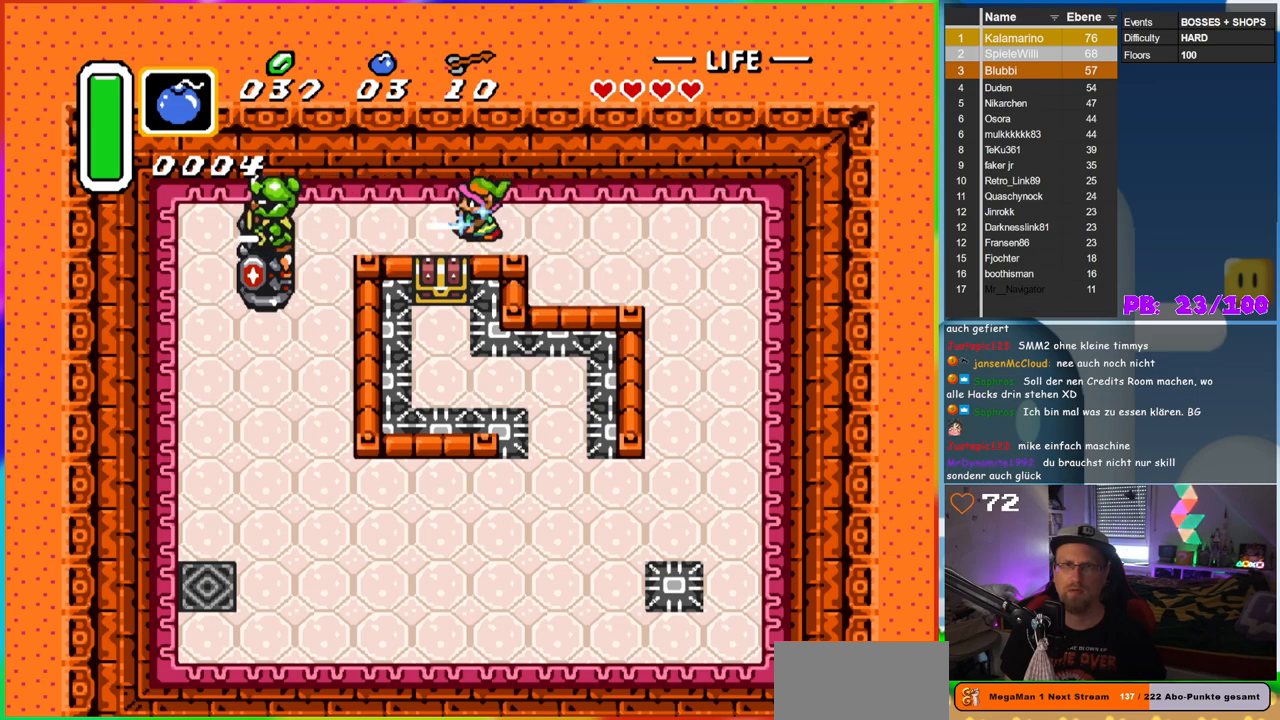
{"dt_ms": 500, "buttons": ["B"], "events": [[483, "DPAD_LEFT", "up"]]}
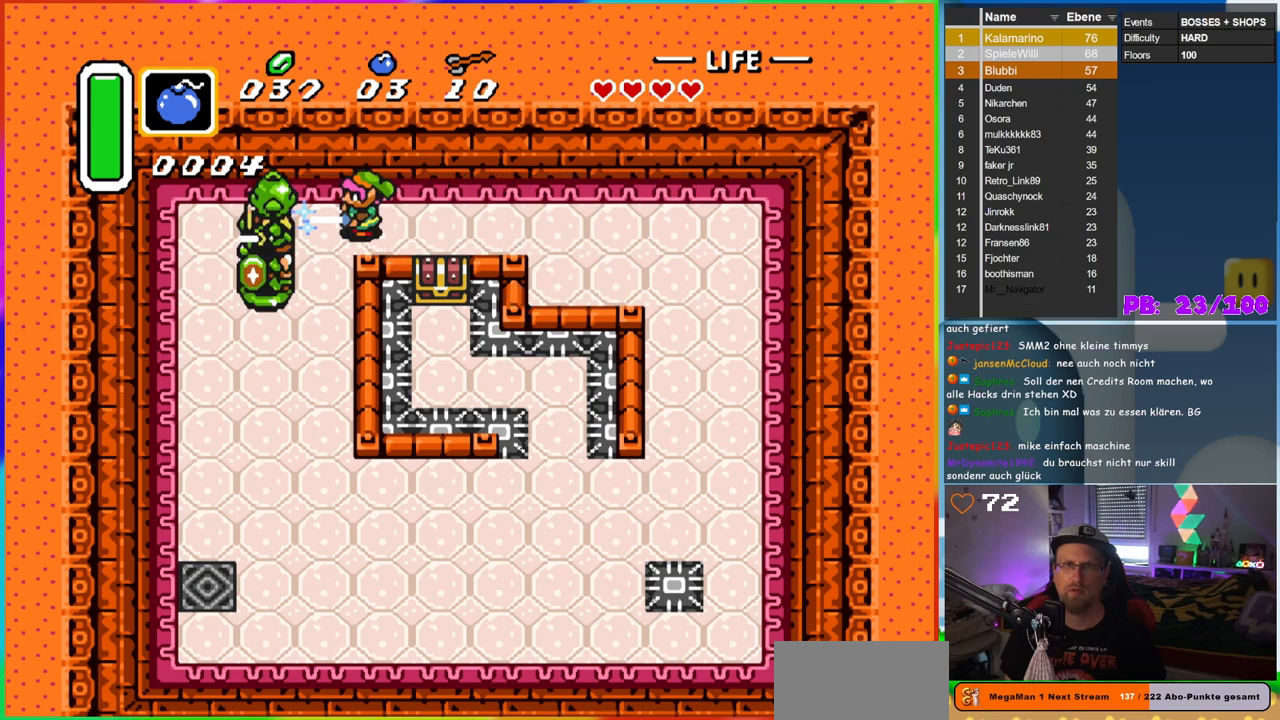
{"dt_ms": 500, "buttons": [], "events": [[150, "DPAD_RIGHT", "down"], [233, "DPAD_RIGHT", "up"], [267, "DPAD_LEFT", "down"], [400, "DPAD_LEFT", "up"], [467, "B", "up"]]}
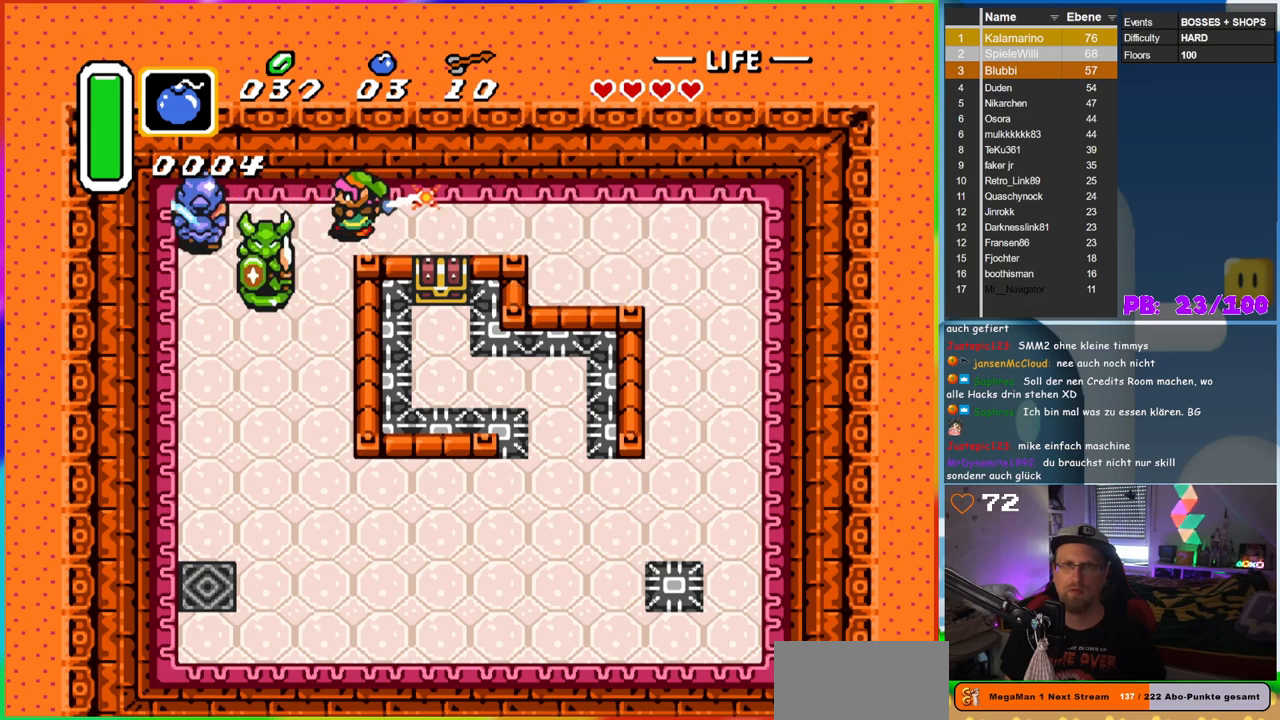
{"dt_ms": 500, "buttons": [], "events": []}
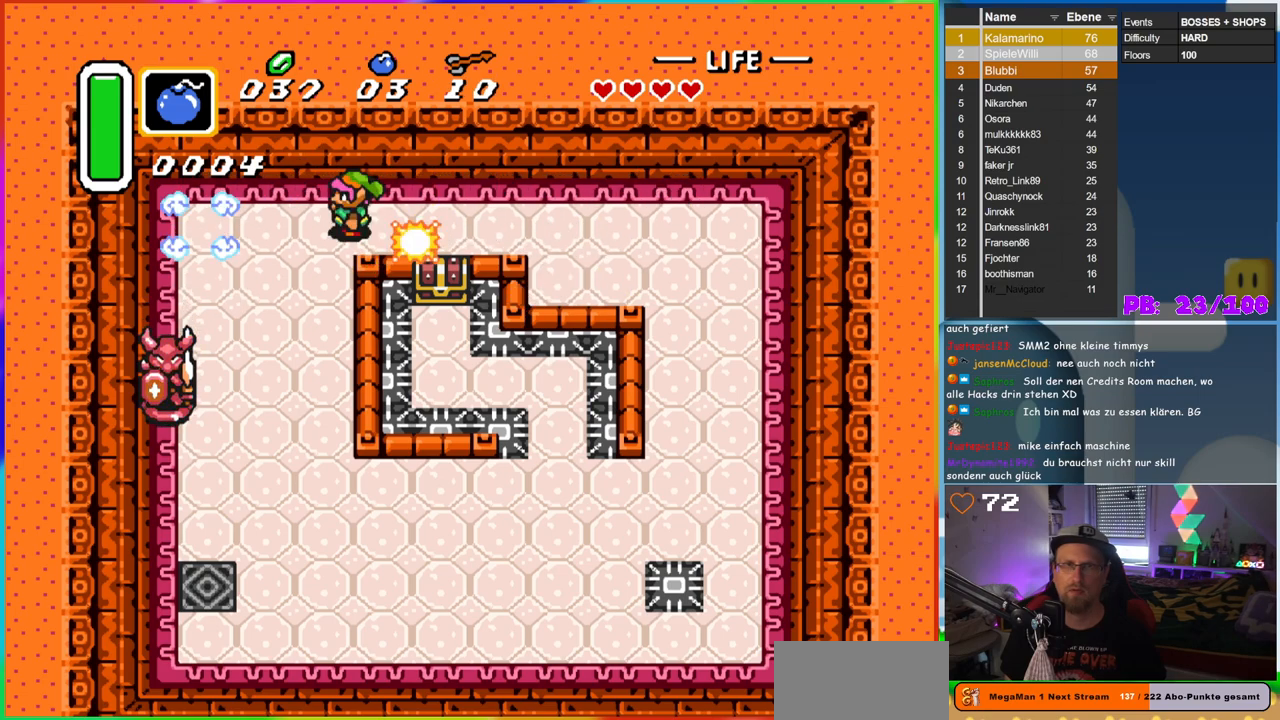
{"dt_ms": 500, "buttons": ["DPAD_LEFT"], "events": [[183, "DPAD_LEFT", "down"]]}
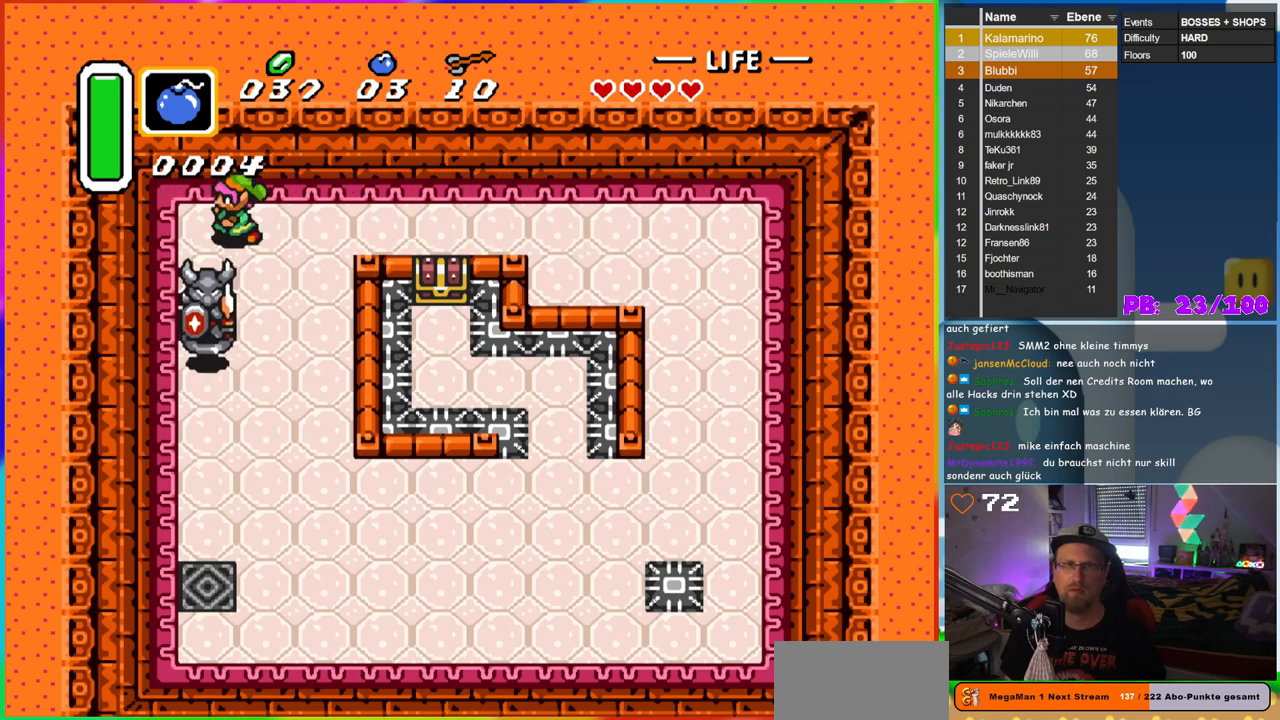
{"dt_ms": 500, "buttons": ["DPAD_LEFT"], "events": [[17, "DPAD_DOWN", "down"], [67, "DPAD_LEFT", "up"], [117, "B", "down"], [117, "DPAD_RIGHT", "down"], [167, "DPAD_DOWN", "up"], [167, "DPAD_RIGHT", "up"], [350, "B", "up"], [483, "DPAD_LEFT", "down"]]}
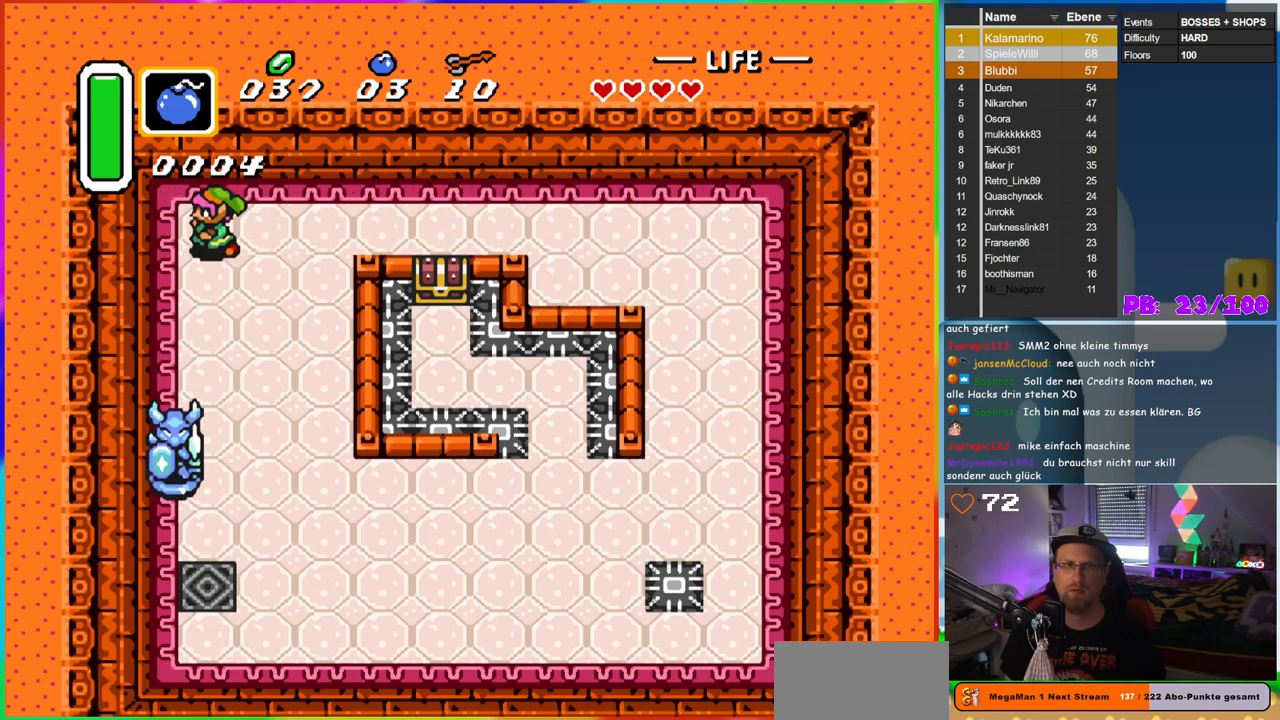
{"dt_ms": 500, "buttons": ["B"], "events": [[117, "DPAD_DOWN", "down"], [150, "DPAD_LEFT", "up"], [433, "B", "down"], [467, "DPAD_DOWN", "up"]]}
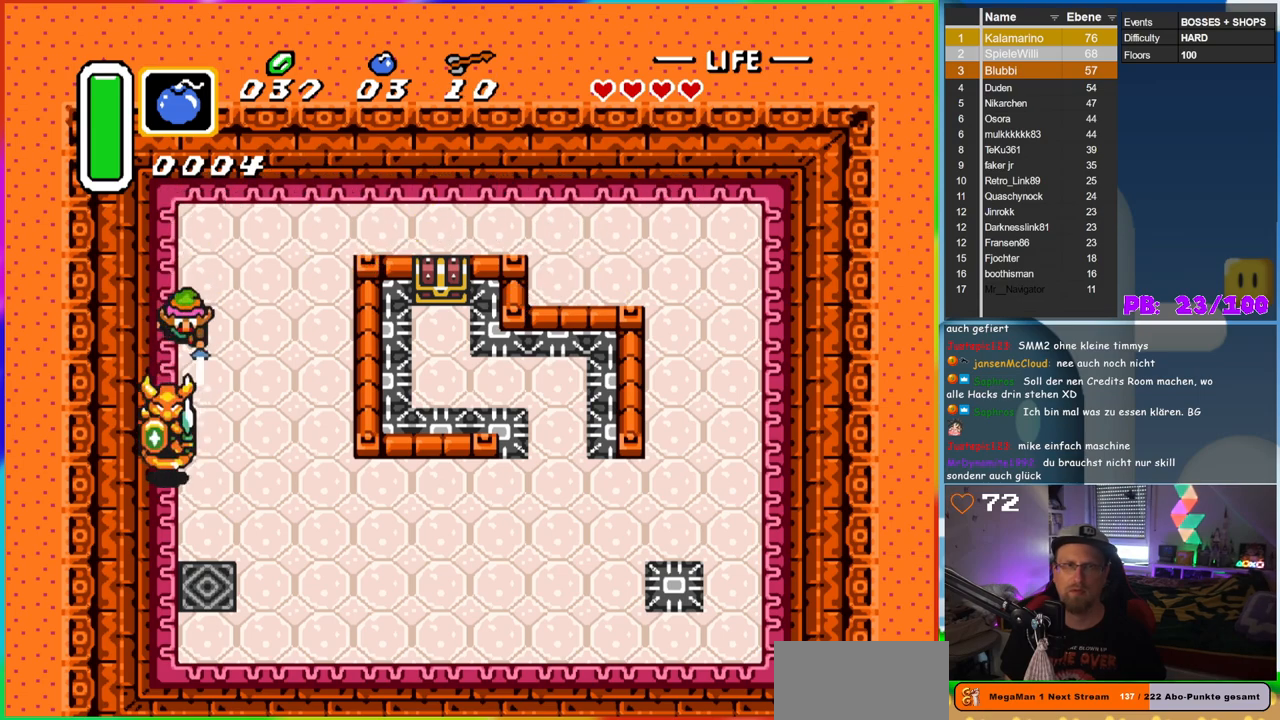
{"dt_ms": 500, "buttons": [], "events": [[150, "B", "up"]]}
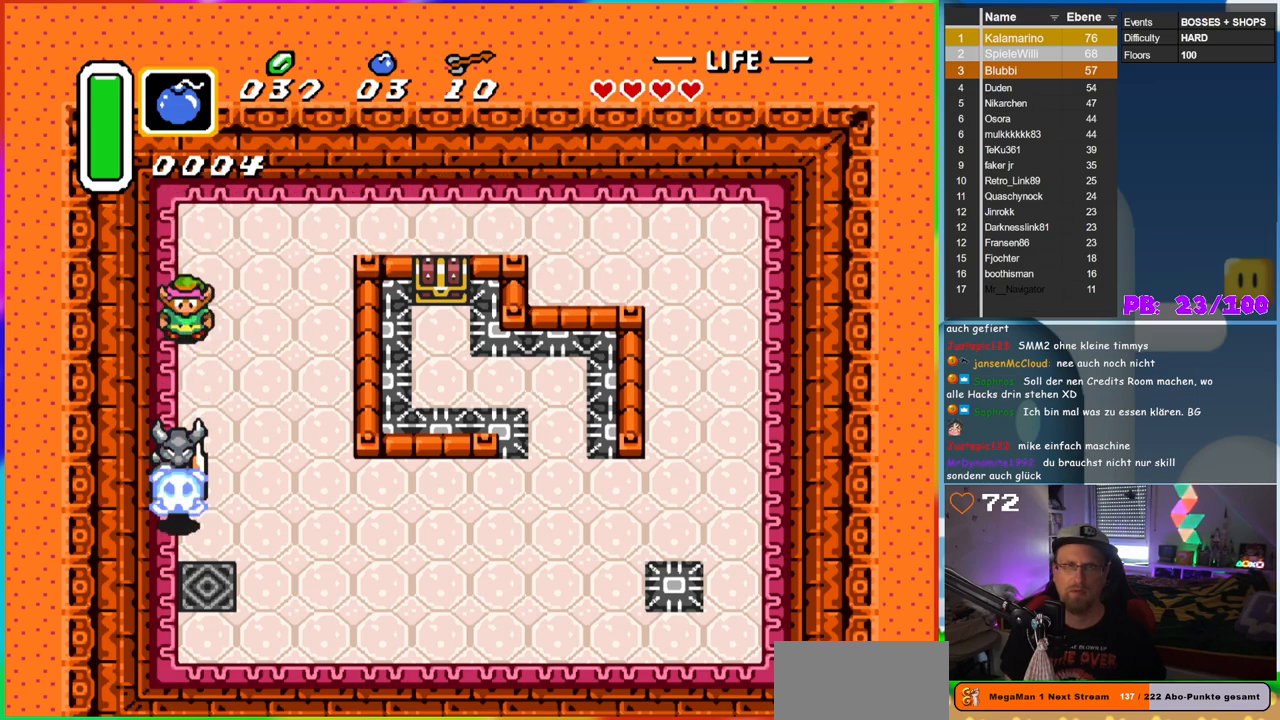
{"dt_ms": 500, "buttons": ["DPAD_DOWN"], "events": [[117, "DPAD_DOWN", "down"]]}
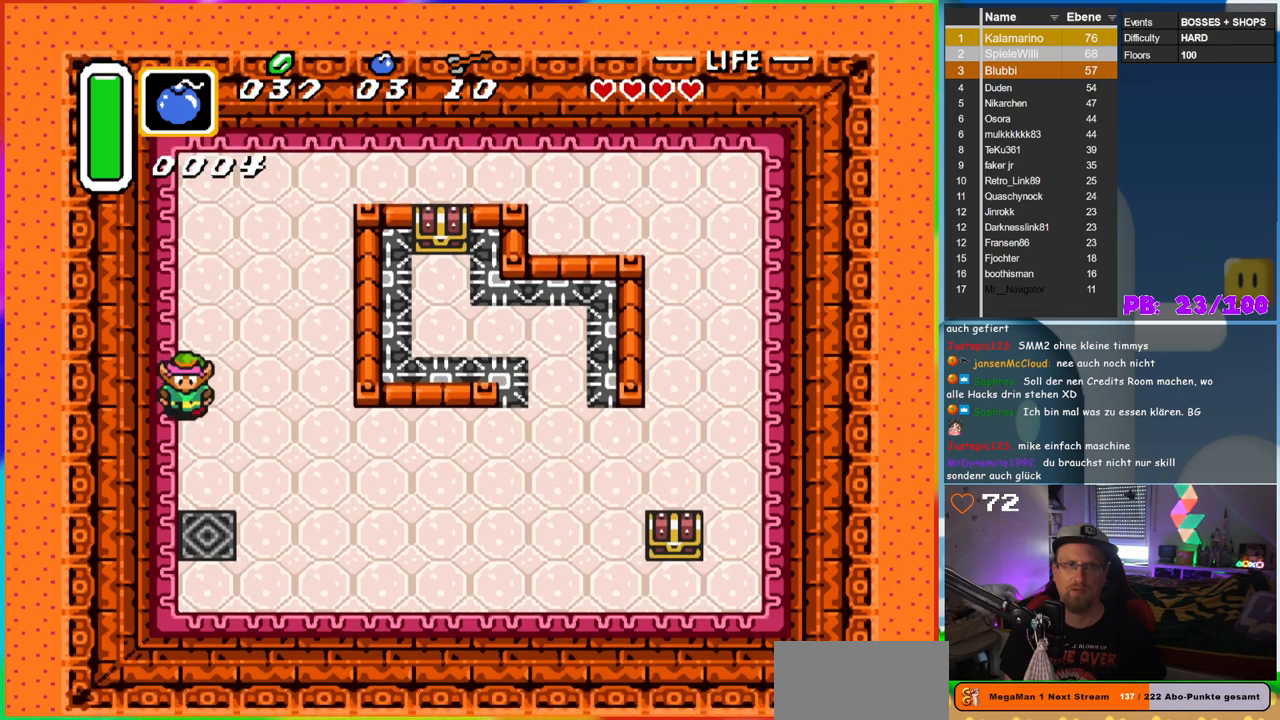
{"dt_ms": 500, "buttons": ["DPAD_RIGHT"], "events": [[133, "DPAD_RIGHT", "down"], [367, "DPAD_DOWN", "up"]]}
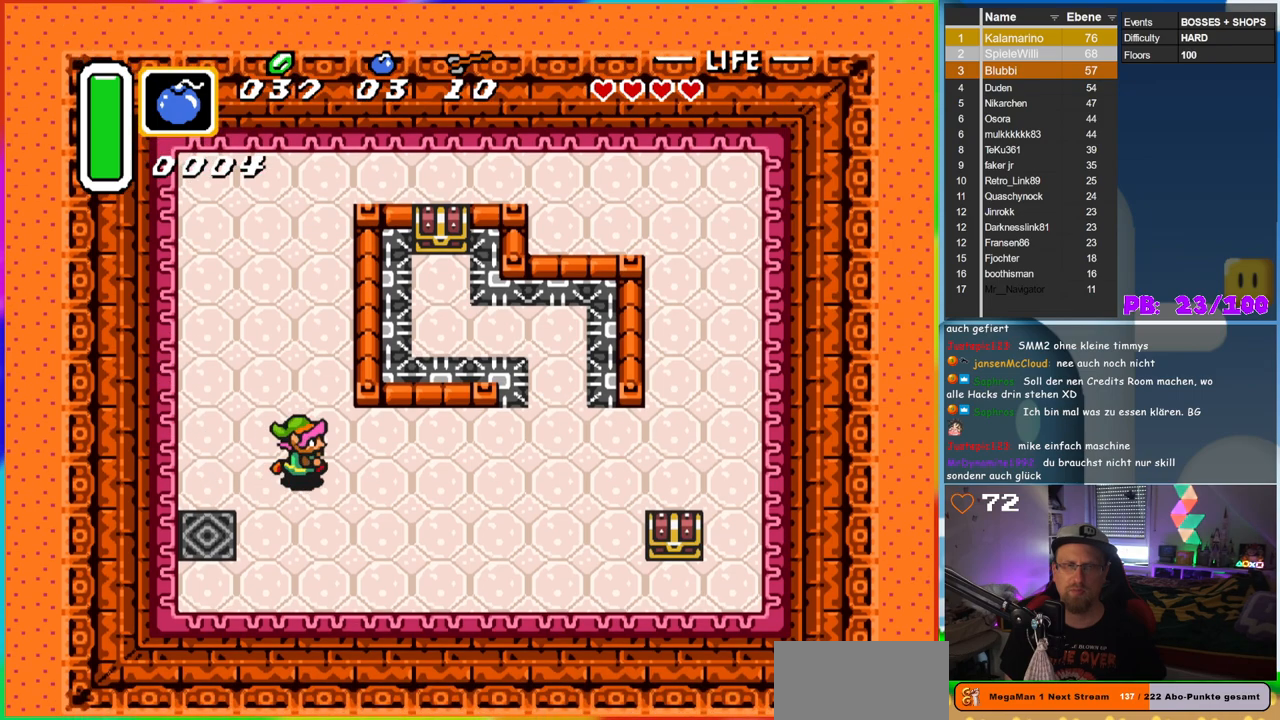
{"dt_ms": 500, "buttons": ["DPAD_RIGHT"], "events": []}
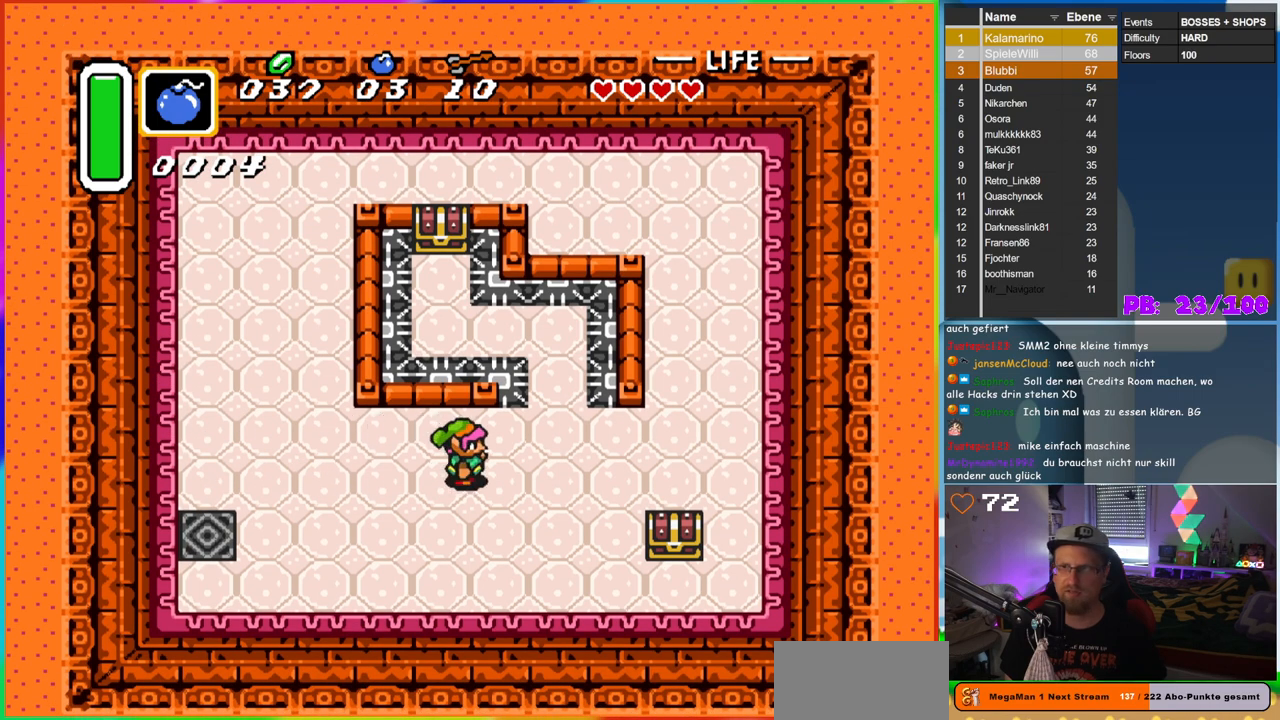
{"dt_ms": 500, "buttons": [], "events": [[383, "DPAD_RIGHT", "up"]]}
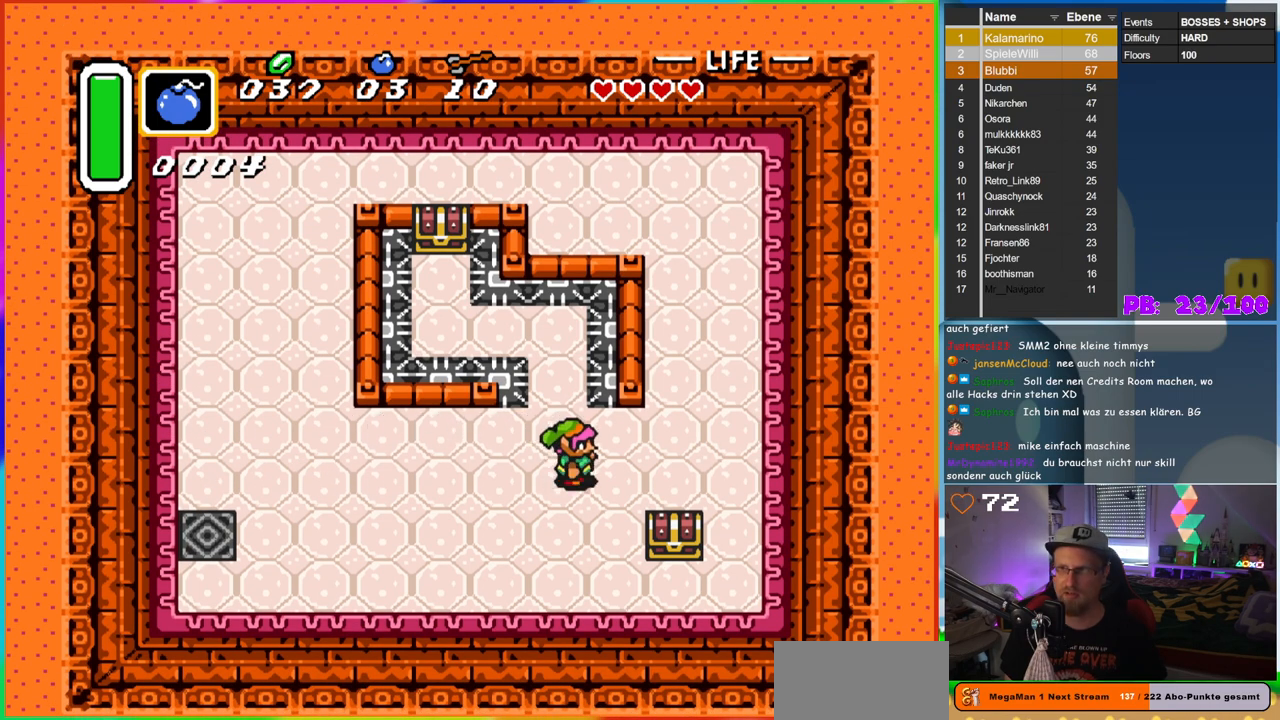
{"dt_ms": 500, "buttons": [], "events": [[67, "DPAD_DOWN", "down"], [150, "DPAD_DOWN", "up"]]}
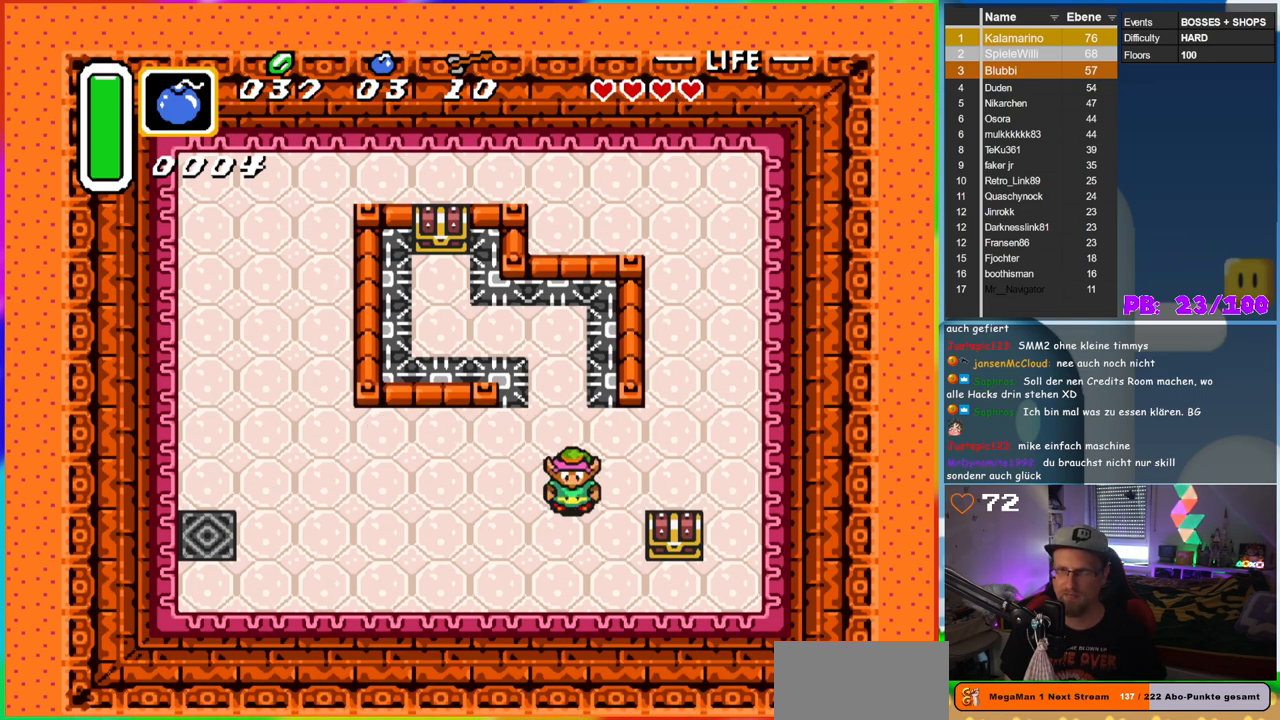
{"dt_ms": 500, "buttons": ["DPAD_LEFT"], "events": [[200, "DPAD_RIGHT", "down"], [300, "DPAD_RIGHT", "up"], [433, "DPAD_LEFT", "down"]]}
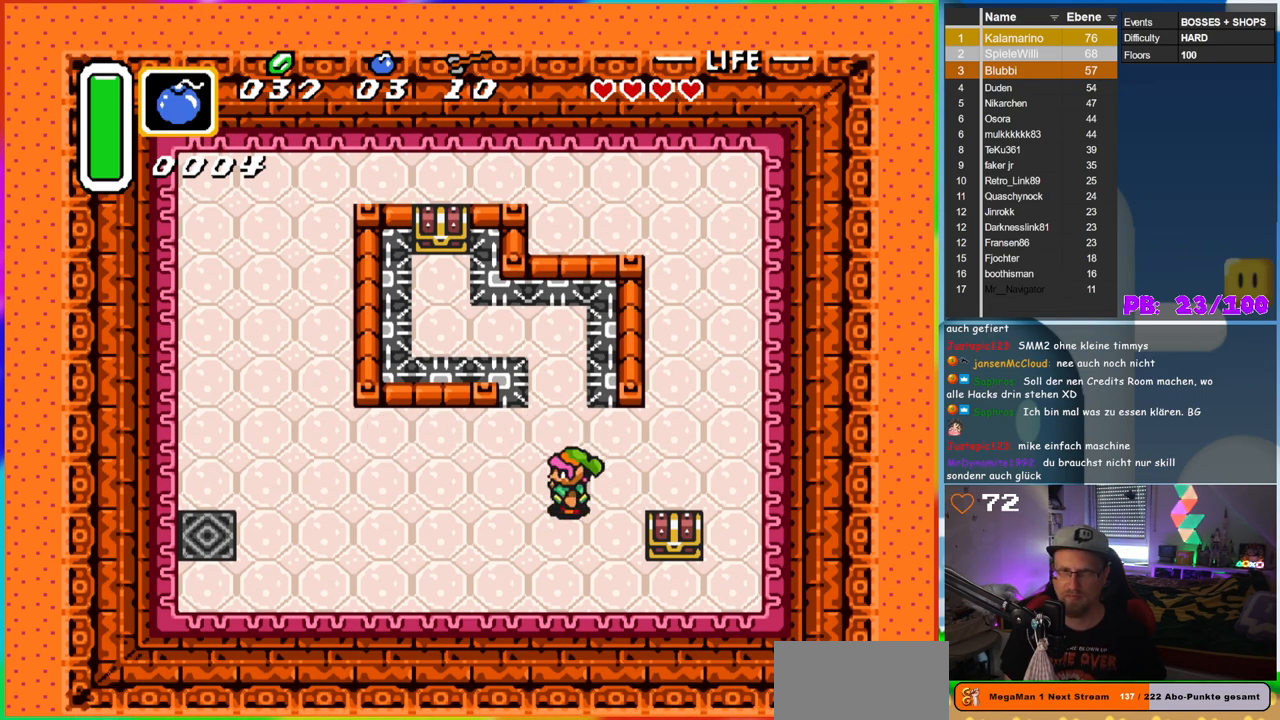
{"dt_ms": 500, "buttons": [], "events": [[50, "DPAD_LEFT", "up"], [300, "DPAD_DOWN", "down"], [350, "DPAD_DOWN", "up"]]}
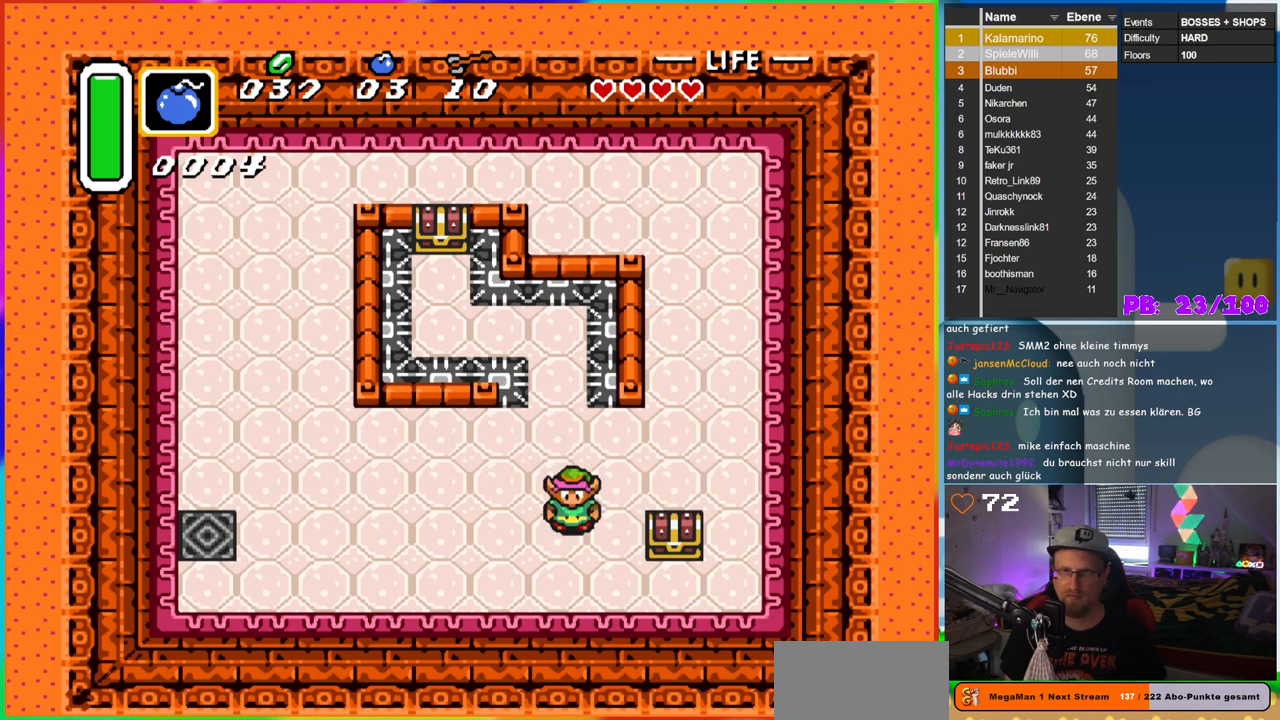
{"dt_ms": 1000, "buttons": ["B", "DPAD_RIGHT"], "events": [[67, "B", "down"], [267, "DPAD_LEFT", "down"], [367, "DPAD_LEFT", "up"], [433, "DPAD_UP", "down"], [583, "DPAD_UP", "up"], [700, "DPAD_RIGHT", "down"], [733, "DPAD_RIGHT", "up"], [1000, "DPAD_RIGHT", "down"]]}